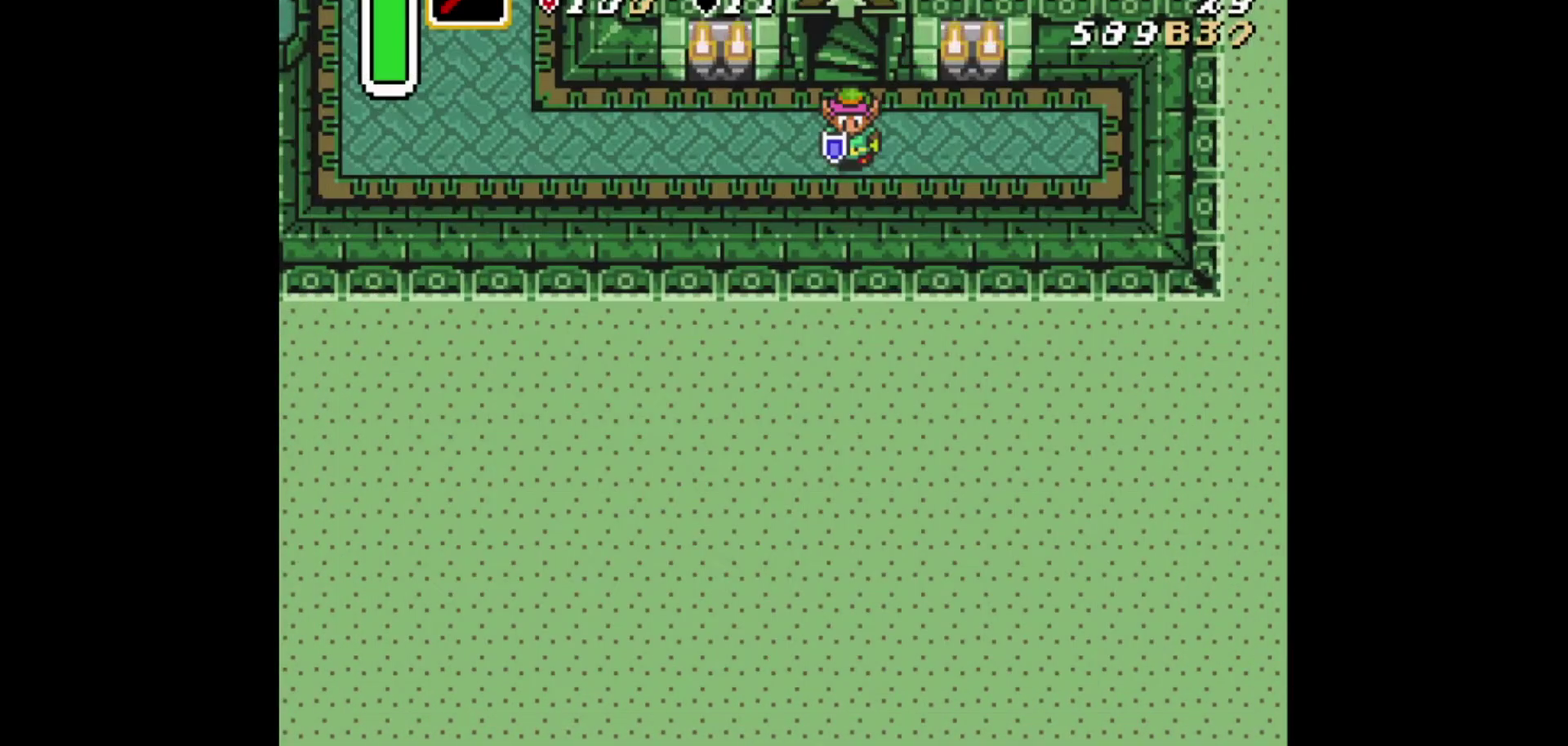
Gameplay with a controller (Xbox layout); each line is a JSON object with the inputs held at the frame after it (dt_ms = milliseconds from this image to that frame). "events" lists button and stick changes between this image and that frame as [ms after this image, input, new state], when the widget could be followed in between. Not read: L2 L3 R2 R3.
{"dt_ms": 501, "buttons": [], "events": []}
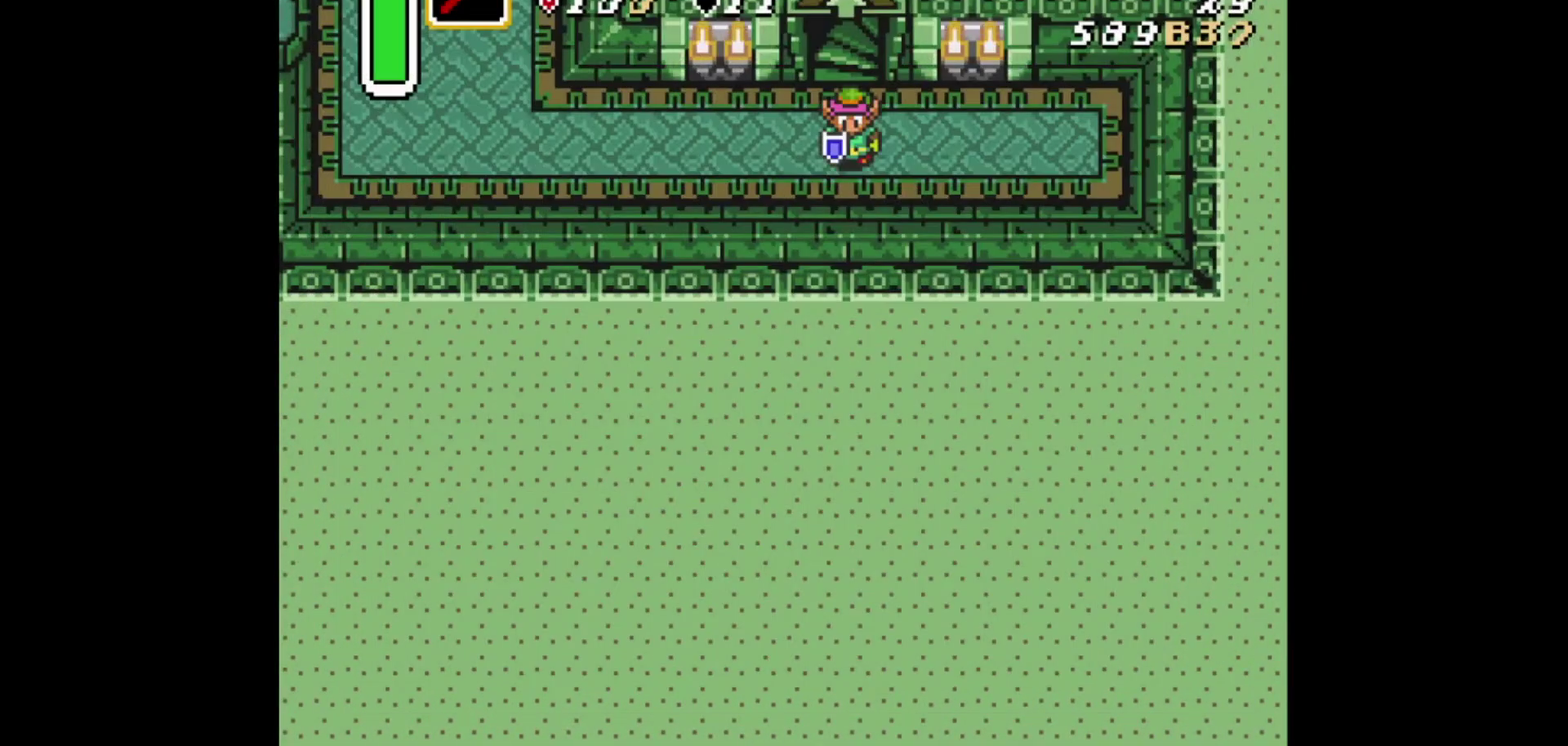
{"dt_ms": 500, "buttons": ["DPAD_RIGHT"], "events": [[417, "DPAD_RIGHT", "down"]]}
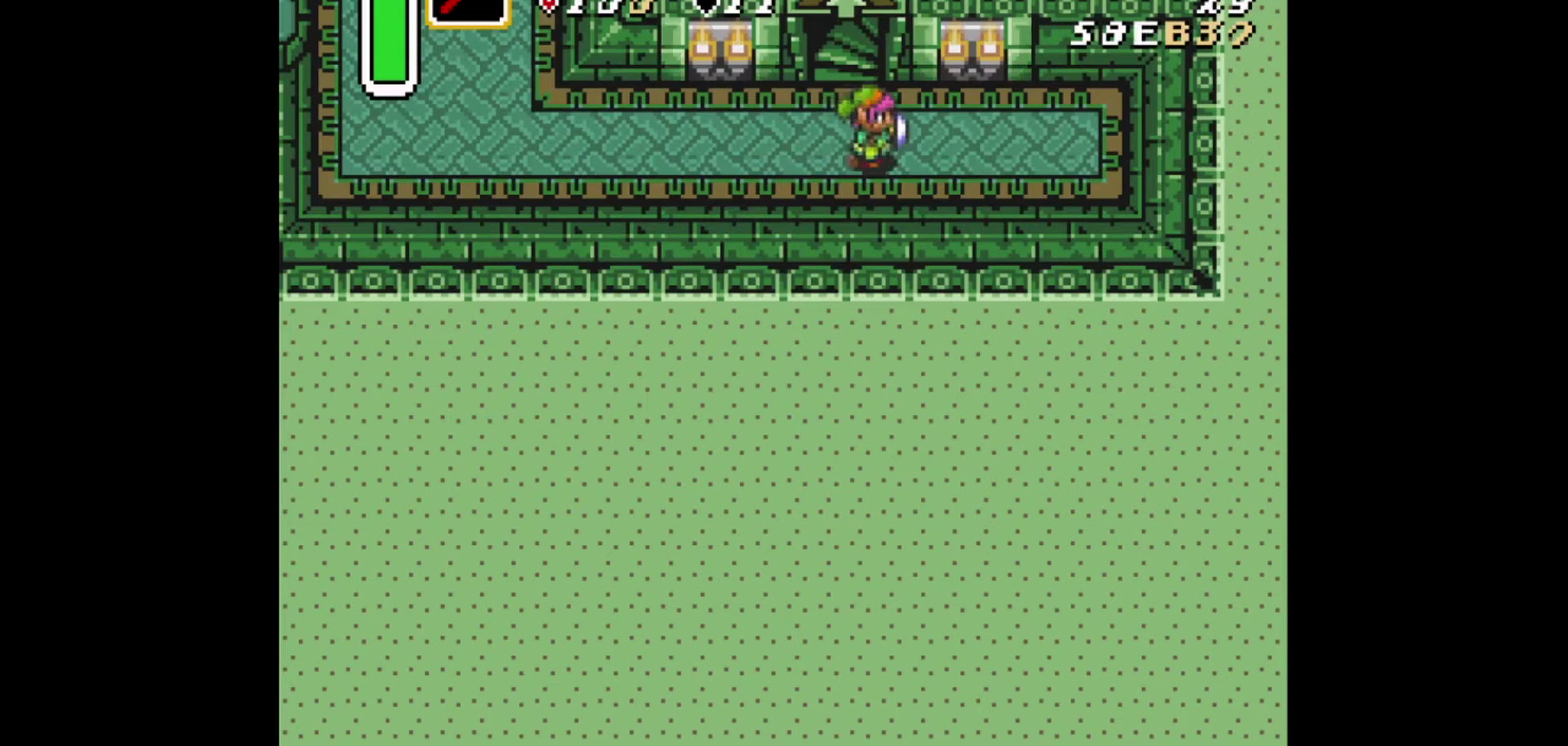
{"dt_ms": 292, "buttons": ["DPAD_LEFT"], "events": [[42, "DPAD_LEFT", "down"], [42, "DPAD_RIGHT", "up"], [167, "DPAD_LEFT", "up"], [167, "DPAD_RIGHT", "down"], [292, "DPAD_LEFT", "down"], [292, "DPAD_RIGHT", "up"]]}
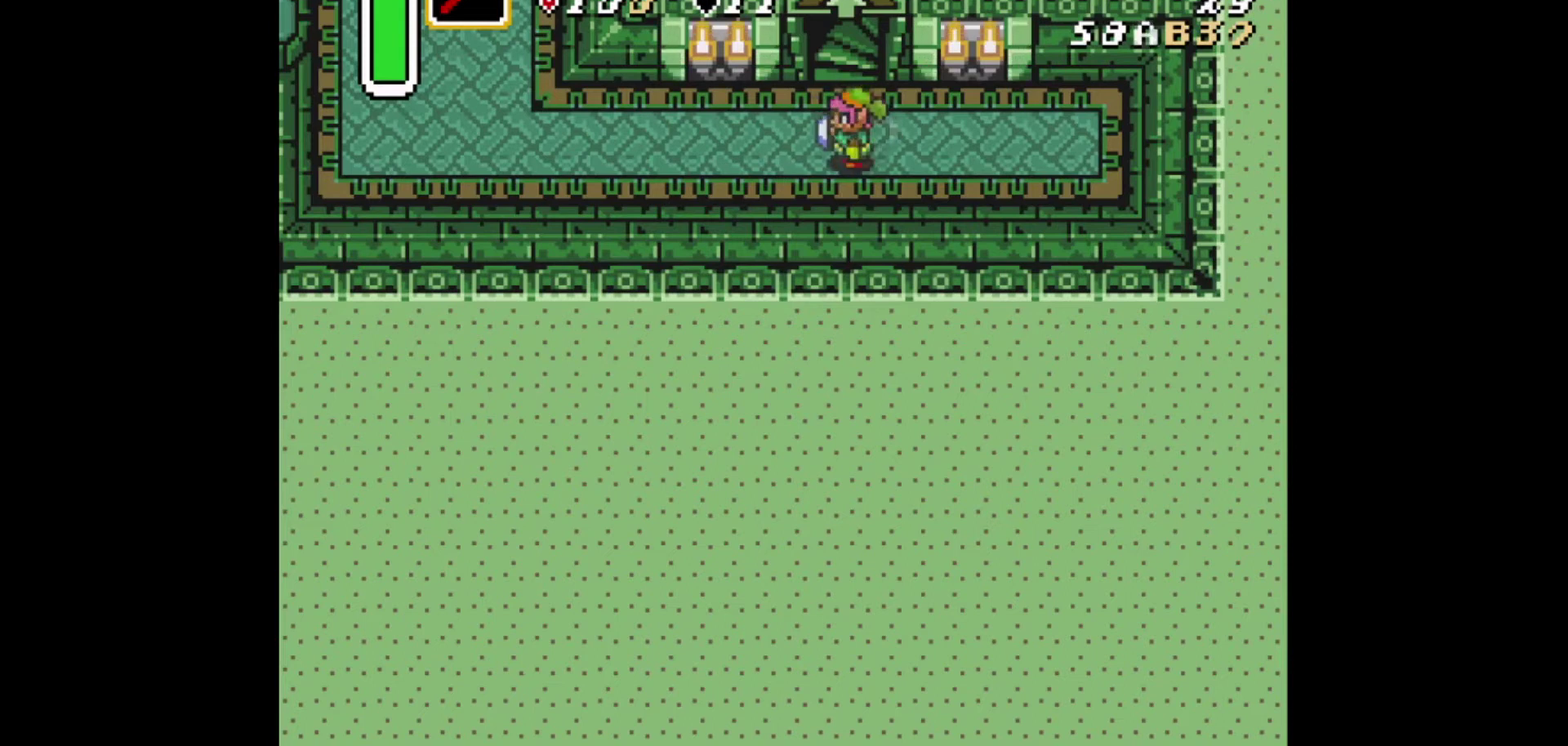
{"dt_ms": 626, "buttons": ["DPAD_LEFT"], "events": [[125, "DPAD_LEFT", "up"], [125, "DPAD_RIGHT", "down"], [292, "DPAD_RIGHT", "up"], [542, "DPAD_LEFT", "down"]]}
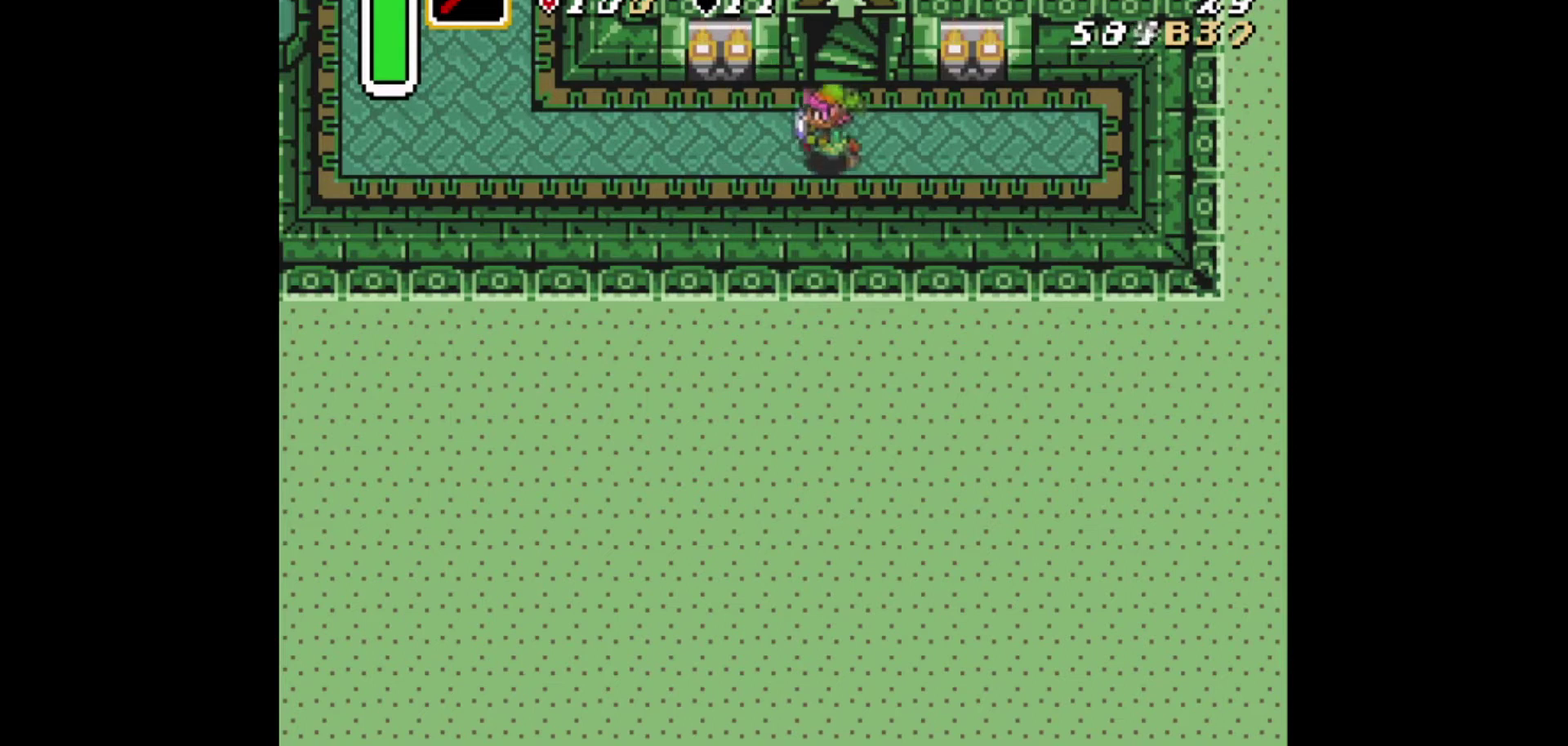
{"dt_ms": 500, "buttons": [], "events": [[125, "DPAD_LEFT", "up"], [292, "DPAD_RIGHT", "down"], [500, "DPAD_RIGHT", "up"]]}
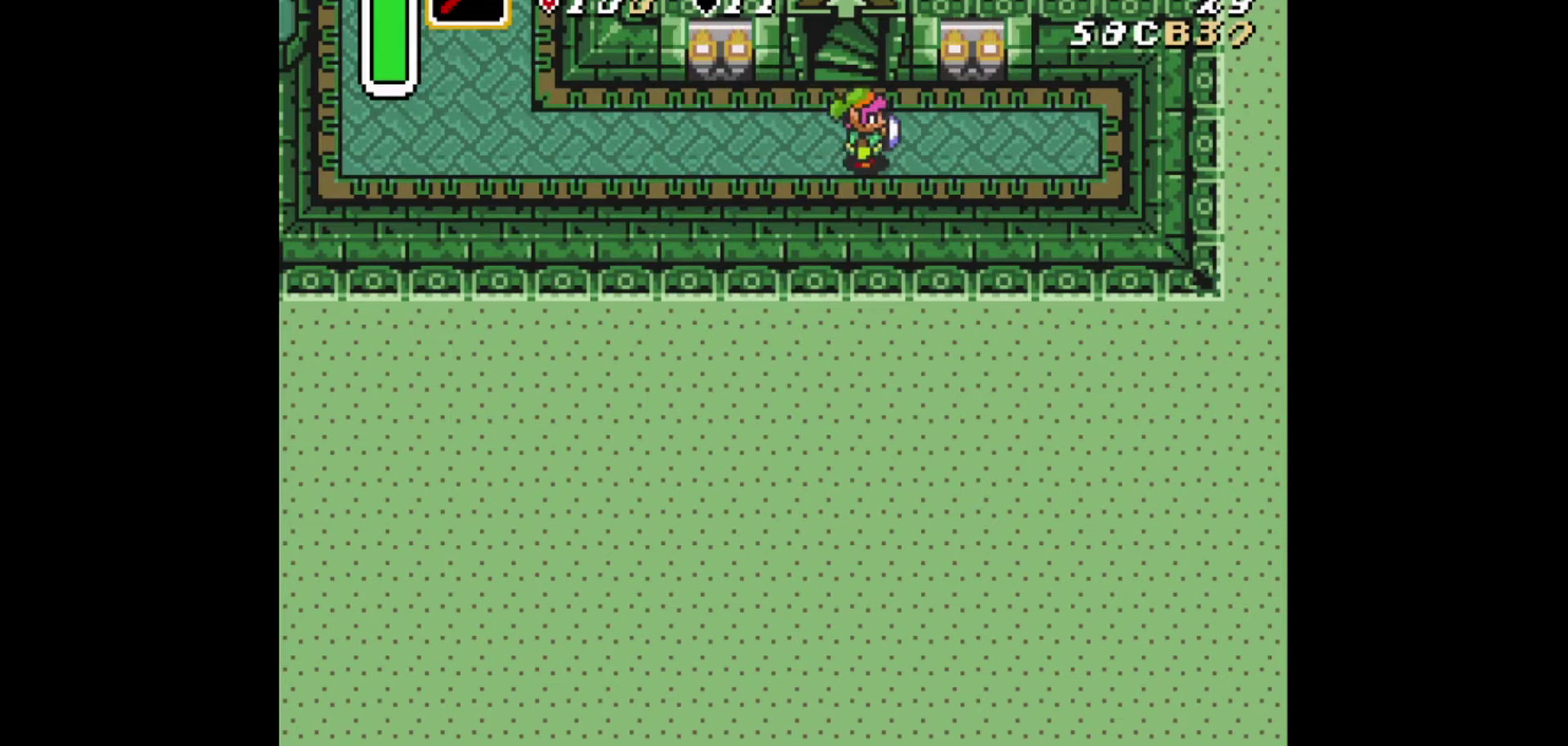
{"dt_ms": 584, "buttons": [], "events": [[167, "DPAD_LEFT", "down"], [251, "DPAD_LEFT", "up"]]}
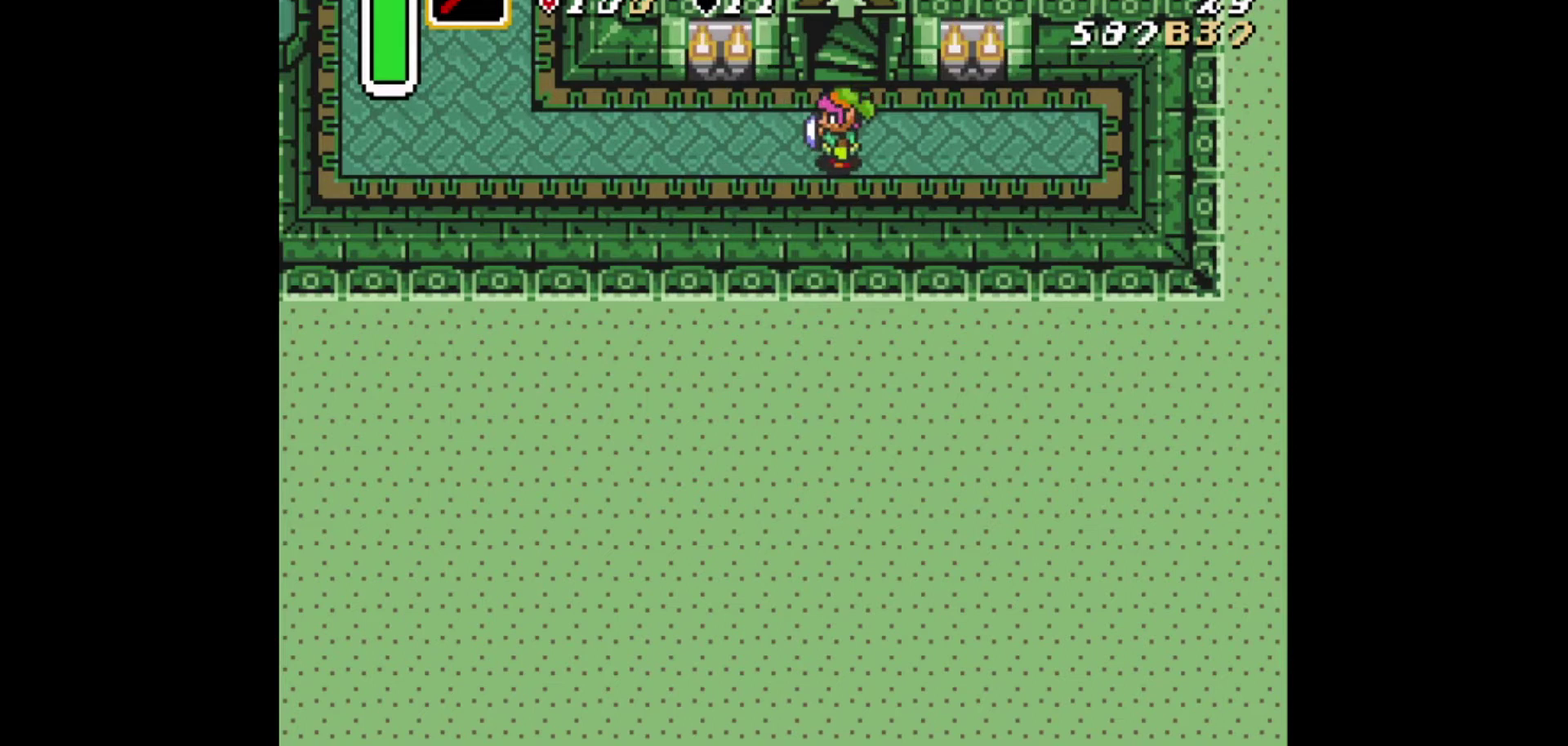
{"dt_ms": 501, "buttons": [], "events": []}
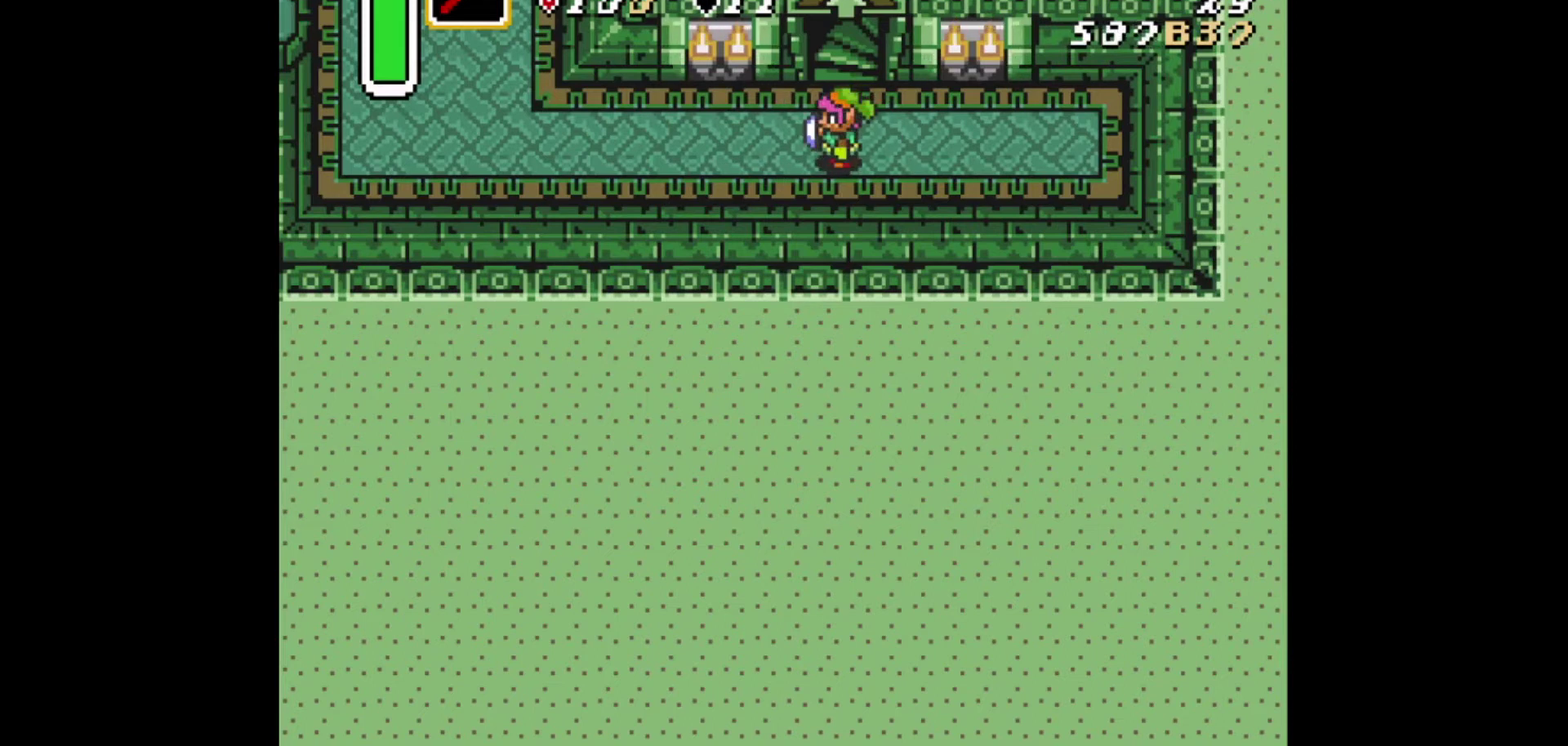
{"dt_ms": 500, "buttons": ["DPAD_UP"], "events": [[459, "DPAD_UP", "down"]]}
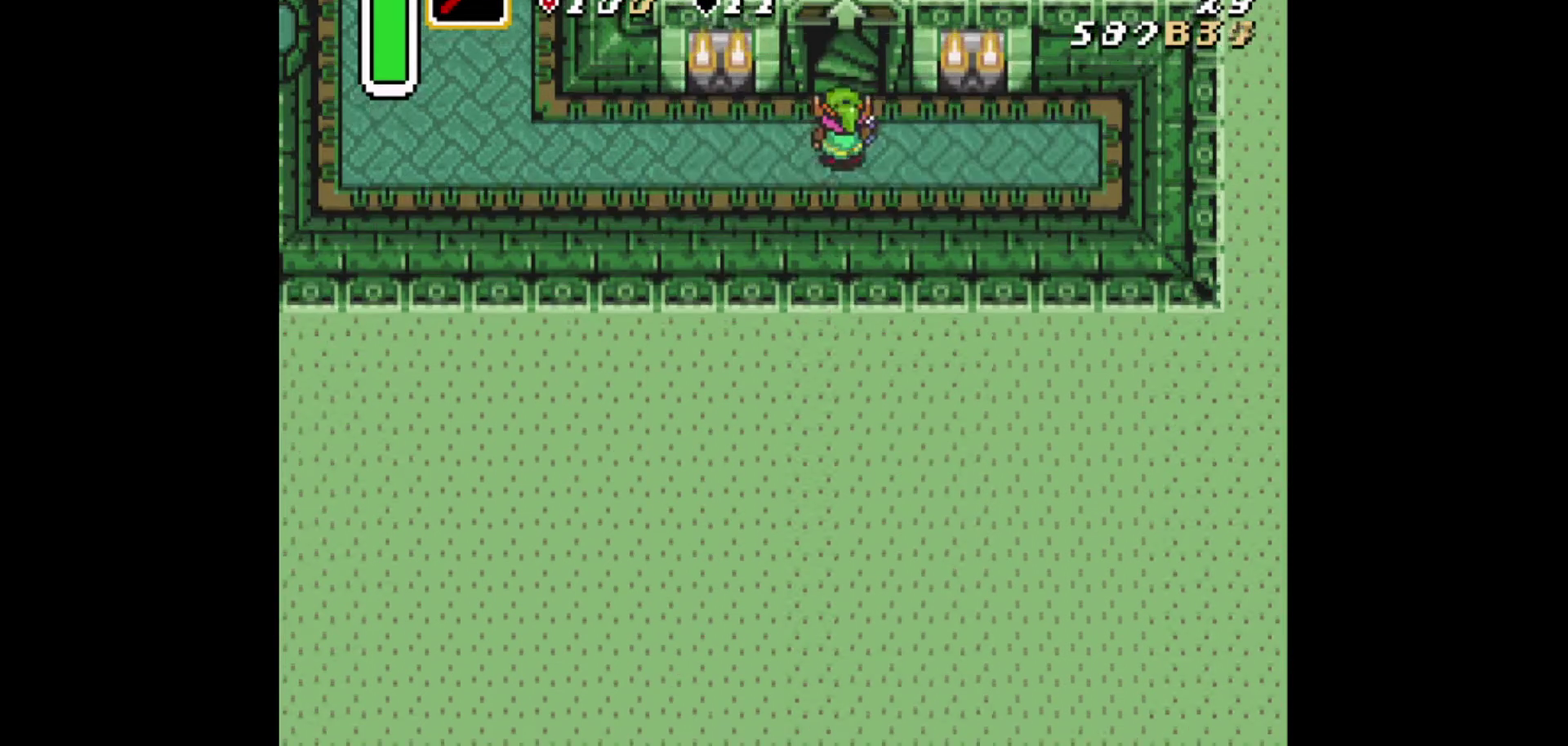
{"dt_ms": 501, "buttons": [], "events": [[42, "DPAD_UP", "up"]]}
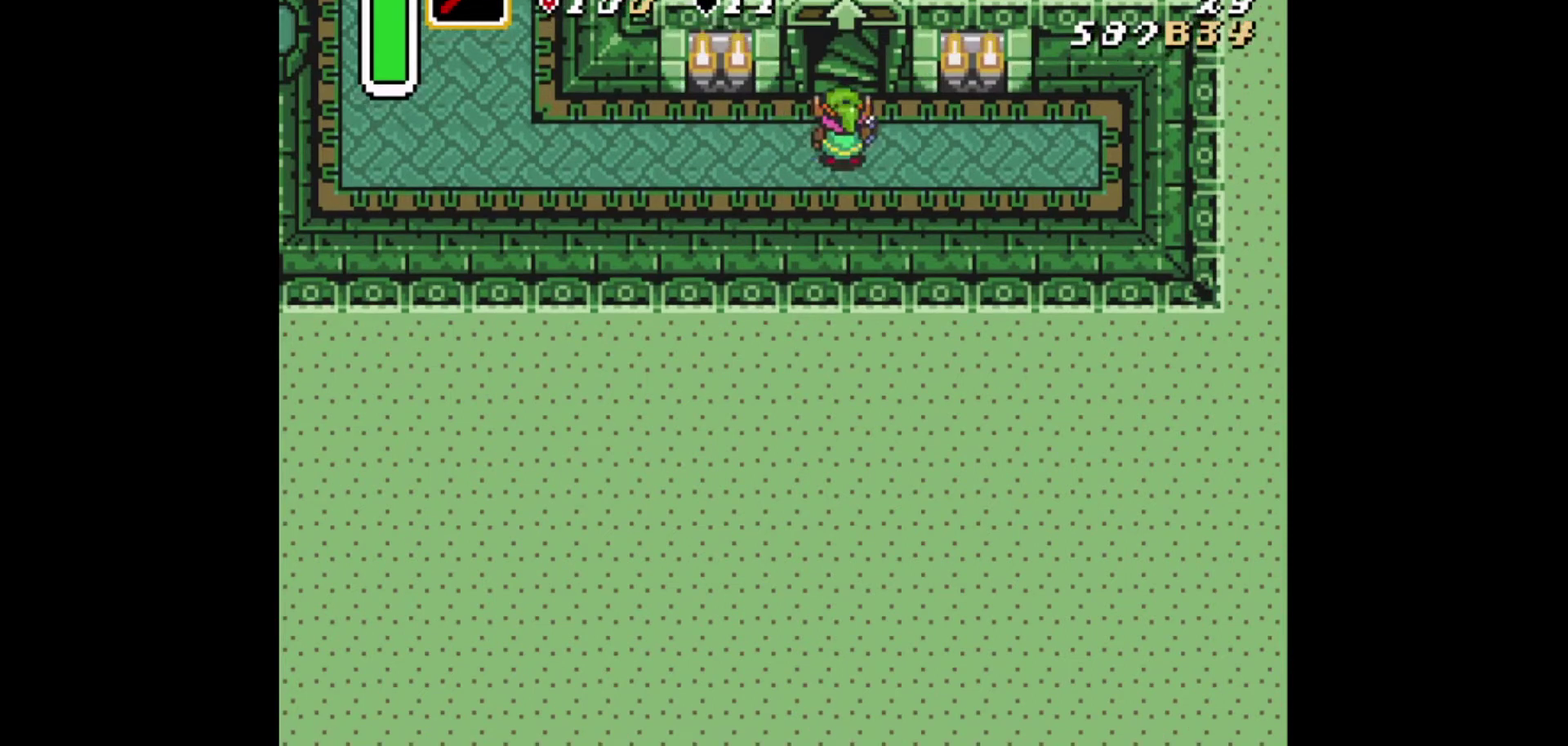
{"dt_ms": 292, "buttons": ["DPAD_LEFT"], "events": [[292, "DPAD_LEFT", "down"]]}
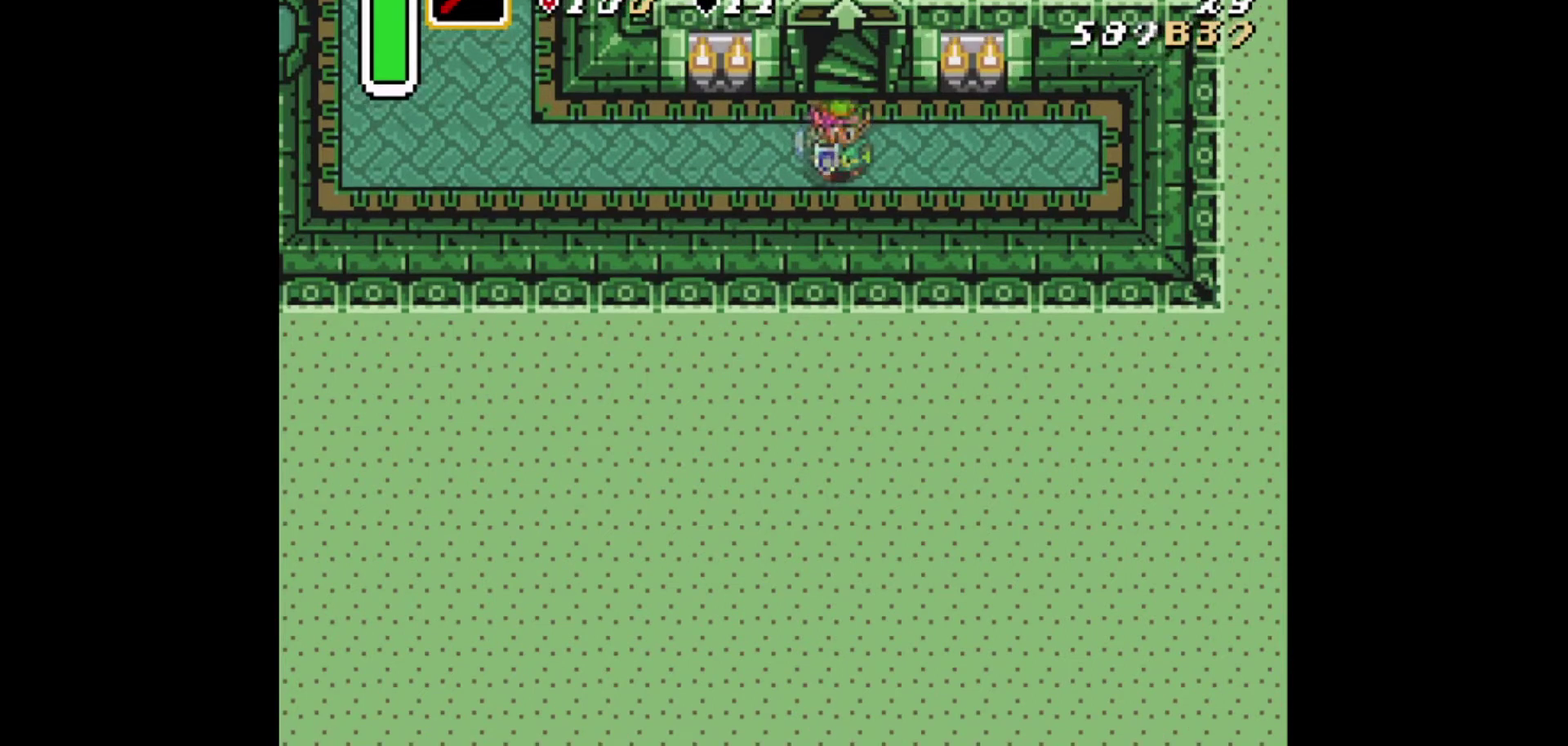
{"dt_ms": 709, "buttons": [], "events": [[83, "DPAD_LEFT", "up"]]}
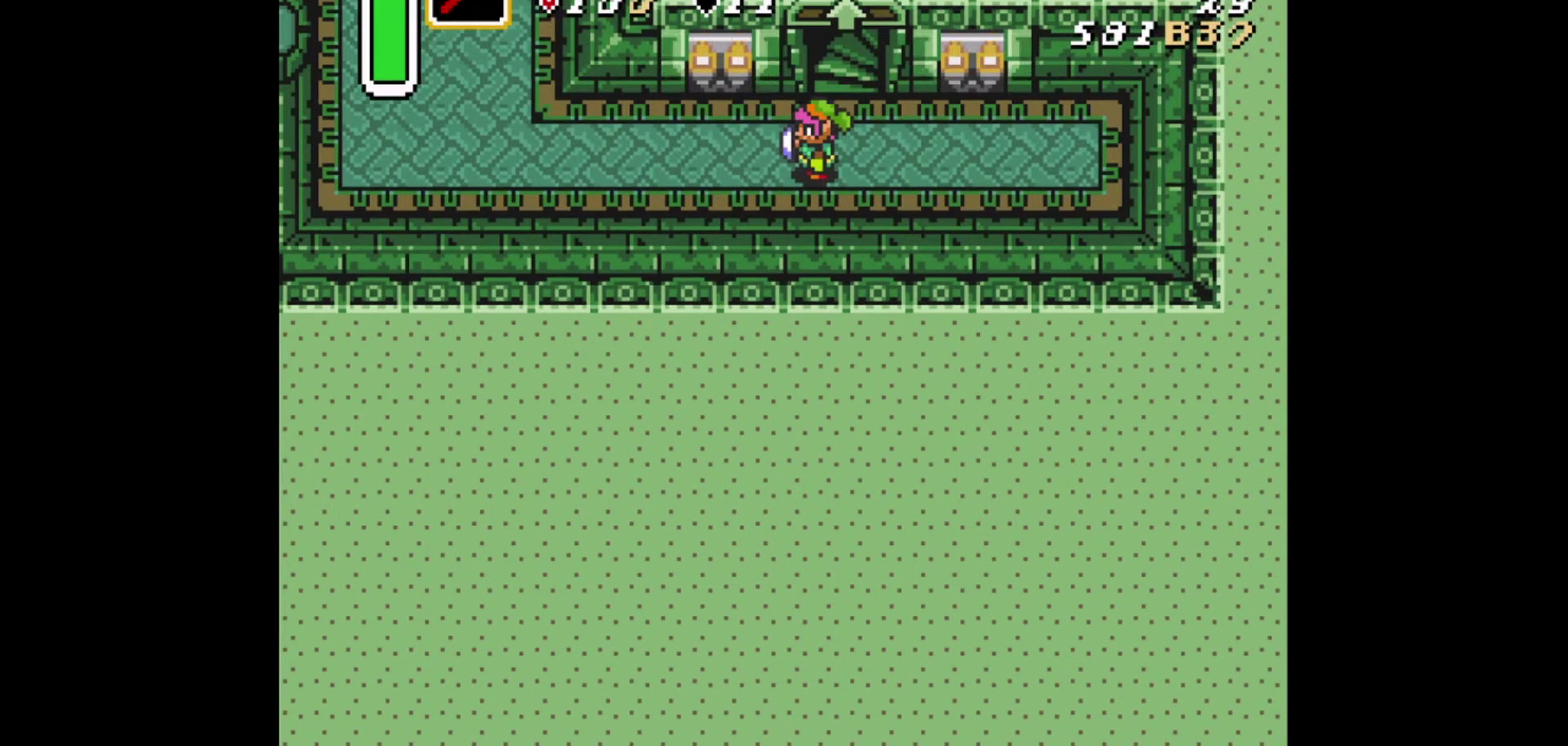
{"dt_ms": 500, "buttons": [], "events": []}
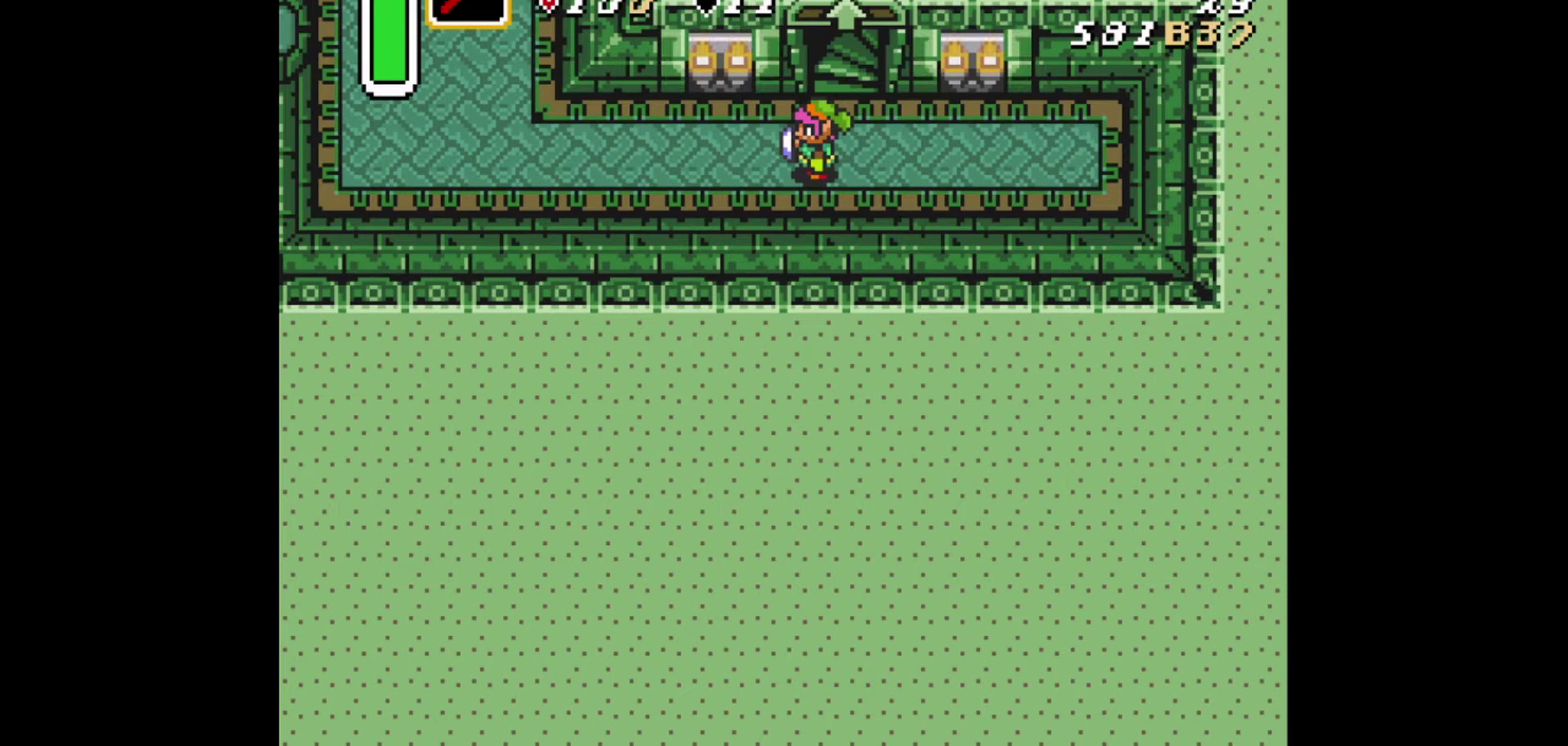
{"dt_ms": 584, "buttons": [], "events": [[417, "DPAD_RIGHT", "down"], [543, "DPAD_RIGHT", "up"]]}
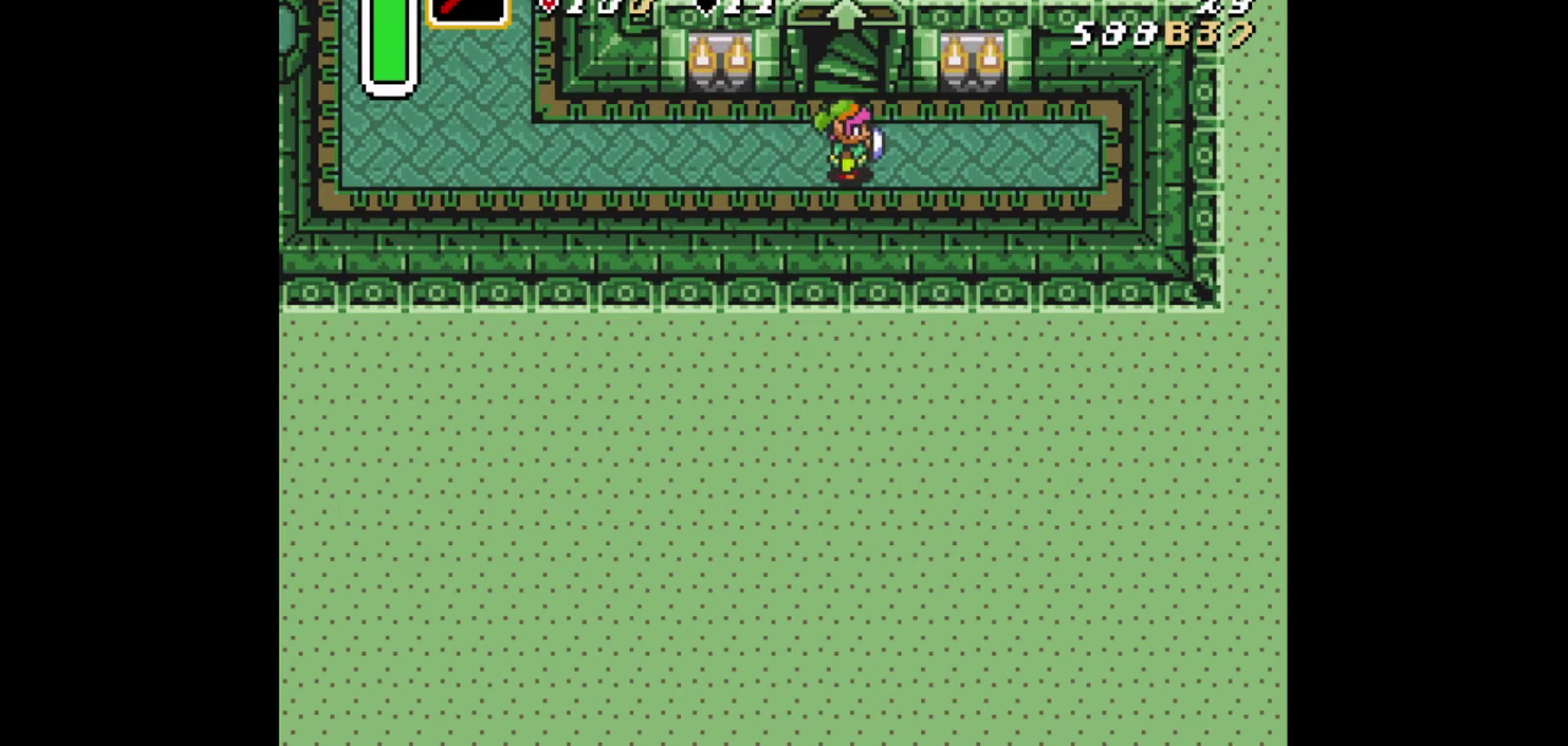
{"dt_ms": 417, "buttons": ["X"], "events": [[251, "DPAD_LEFT", "down"], [376, "X", "down"], [417, "DPAD_LEFT", "up"]]}
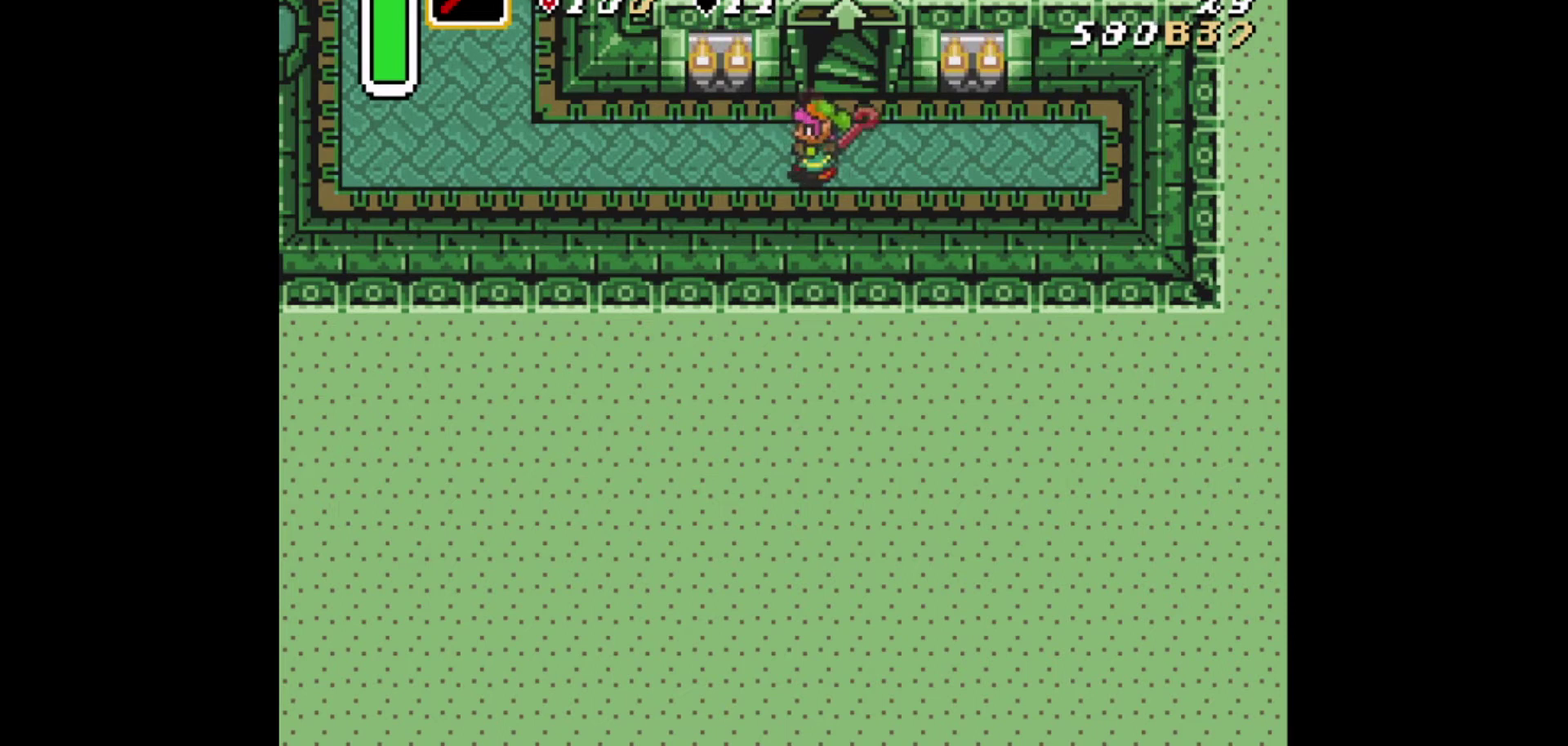
{"dt_ms": 292, "buttons": ["X"], "events": []}
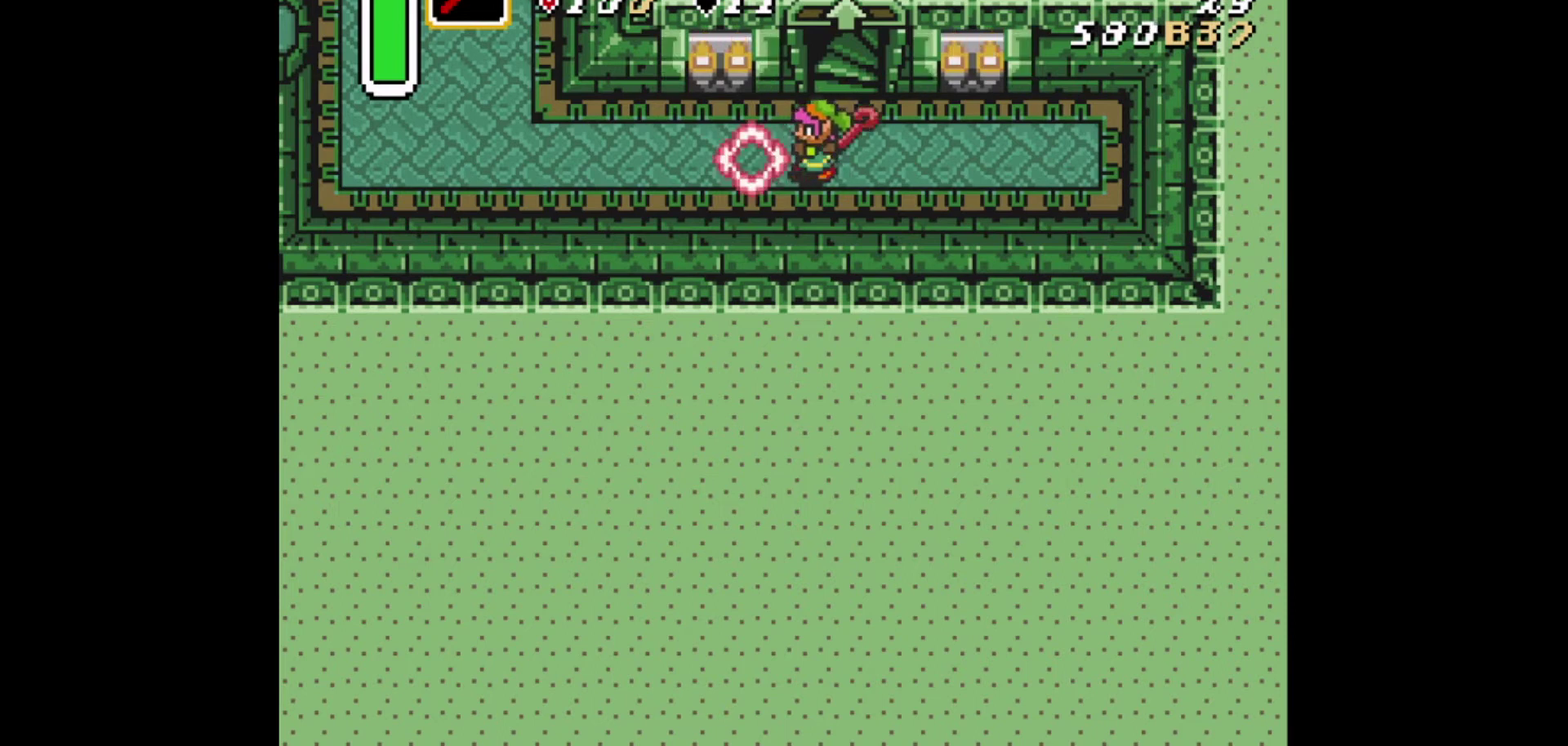
{"dt_ms": 709, "buttons": [], "events": [[167, "X", "up"]]}
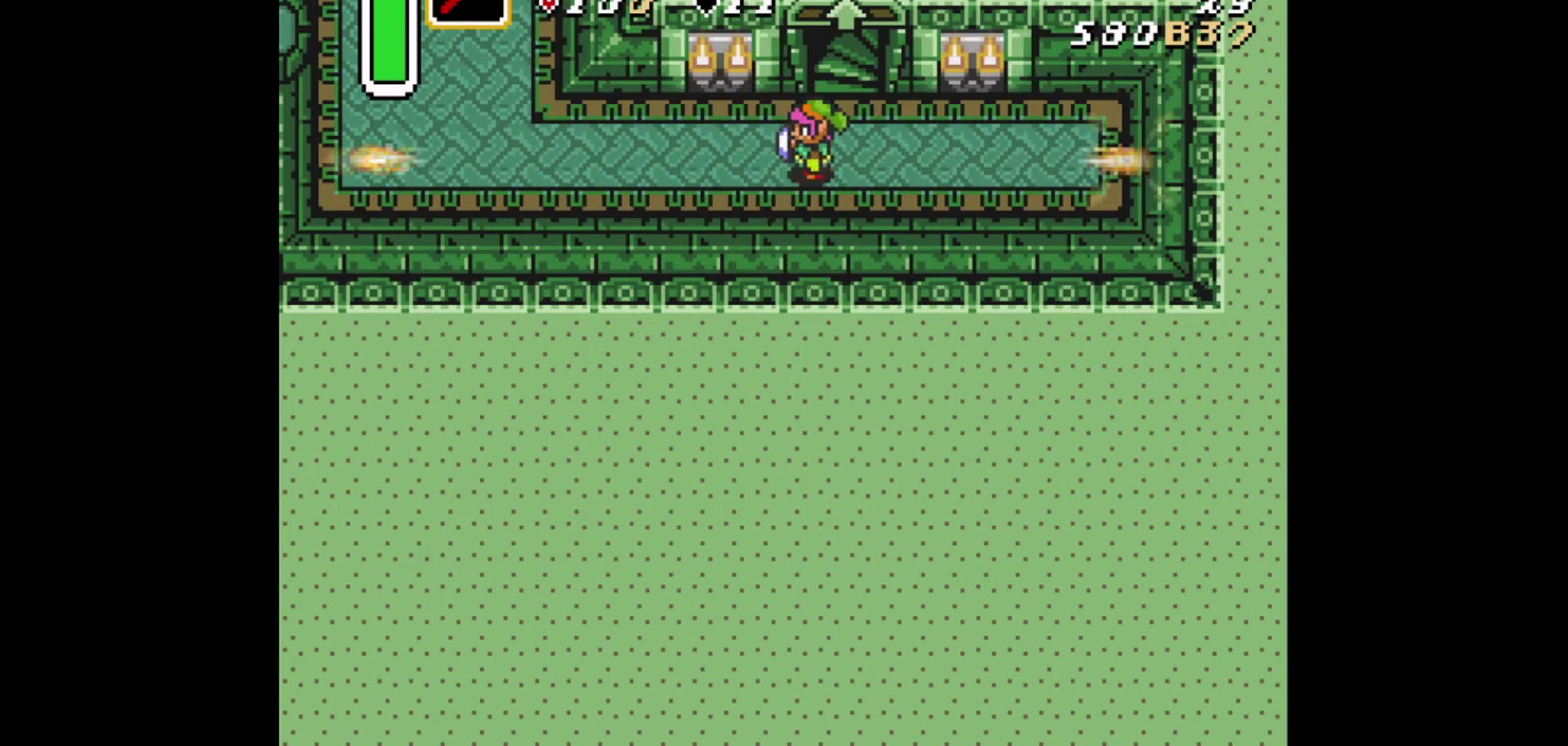
{"dt_ms": 501, "buttons": [], "events": []}
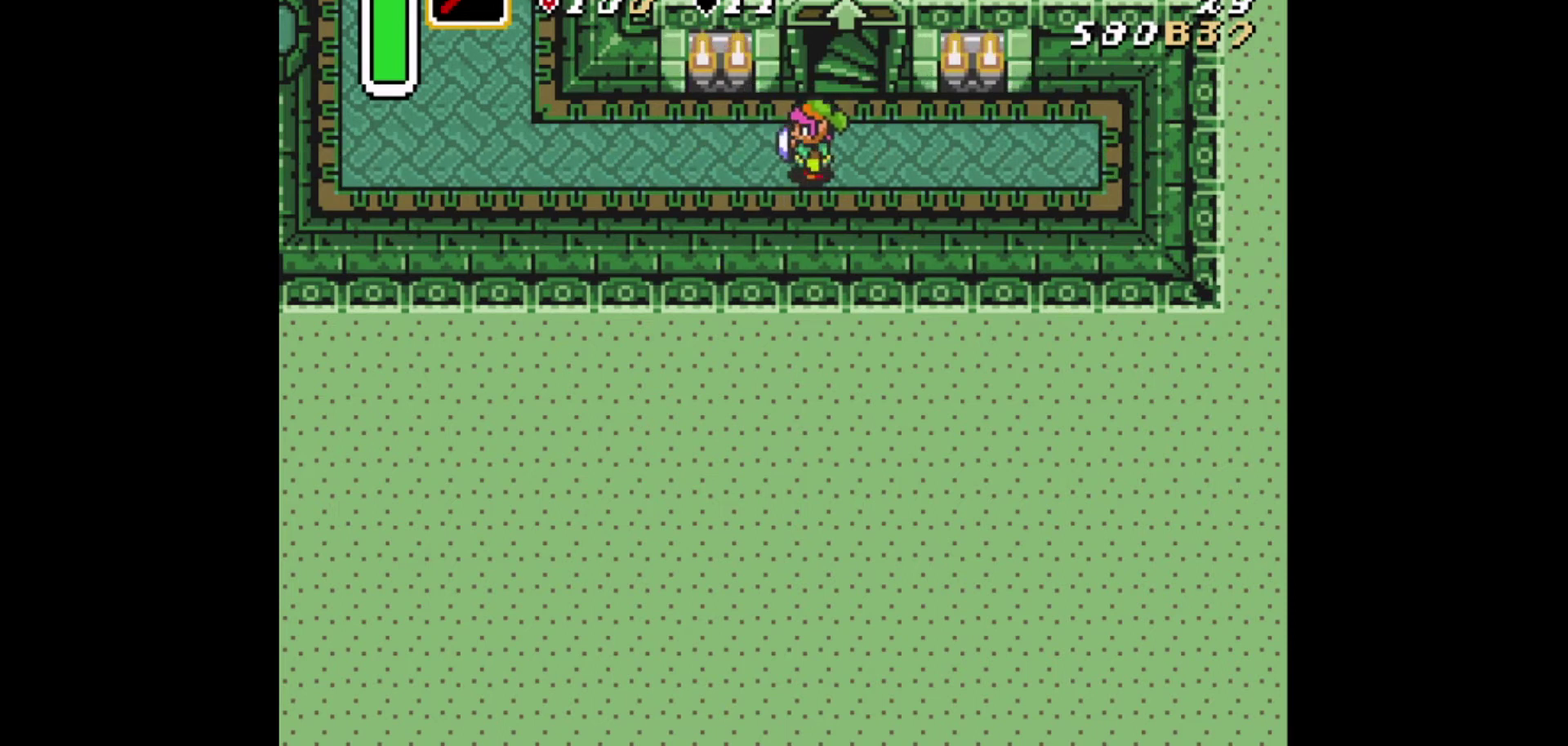
{"dt_ms": 500, "buttons": [], "events": []}
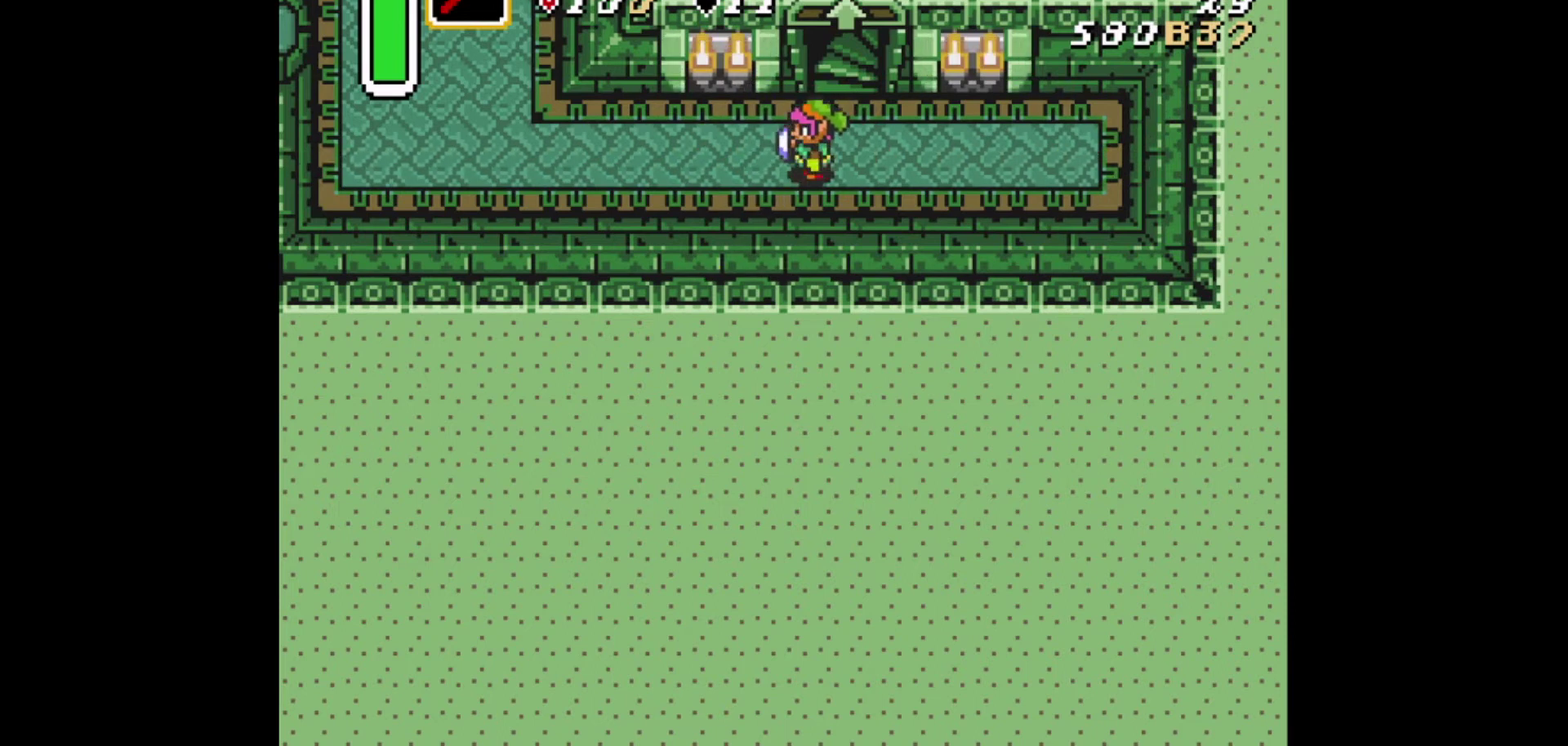
{"dt_ms": 501, "buttons": [], "events": []}
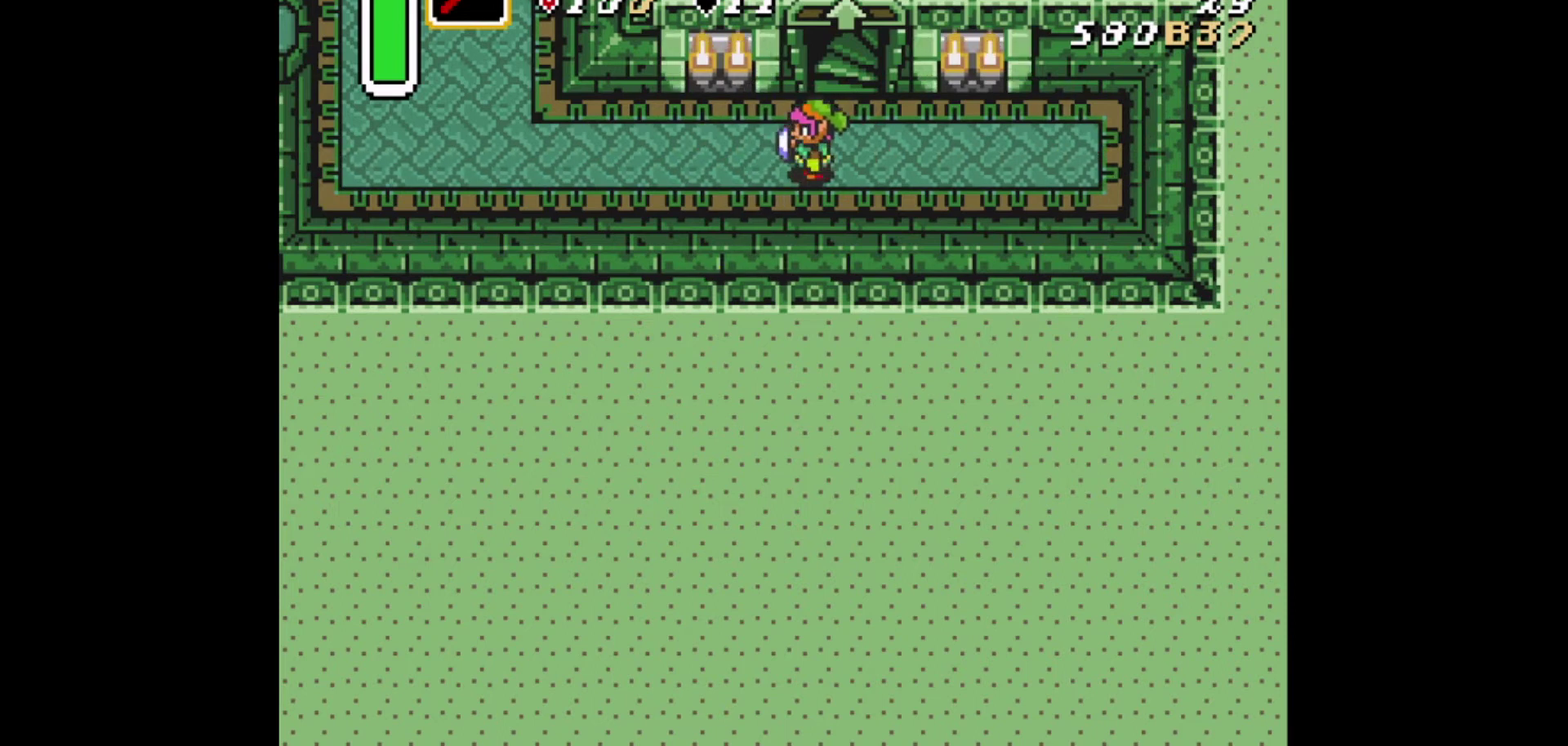
{"dt_ms": 500, "buttons": [], "events": []}
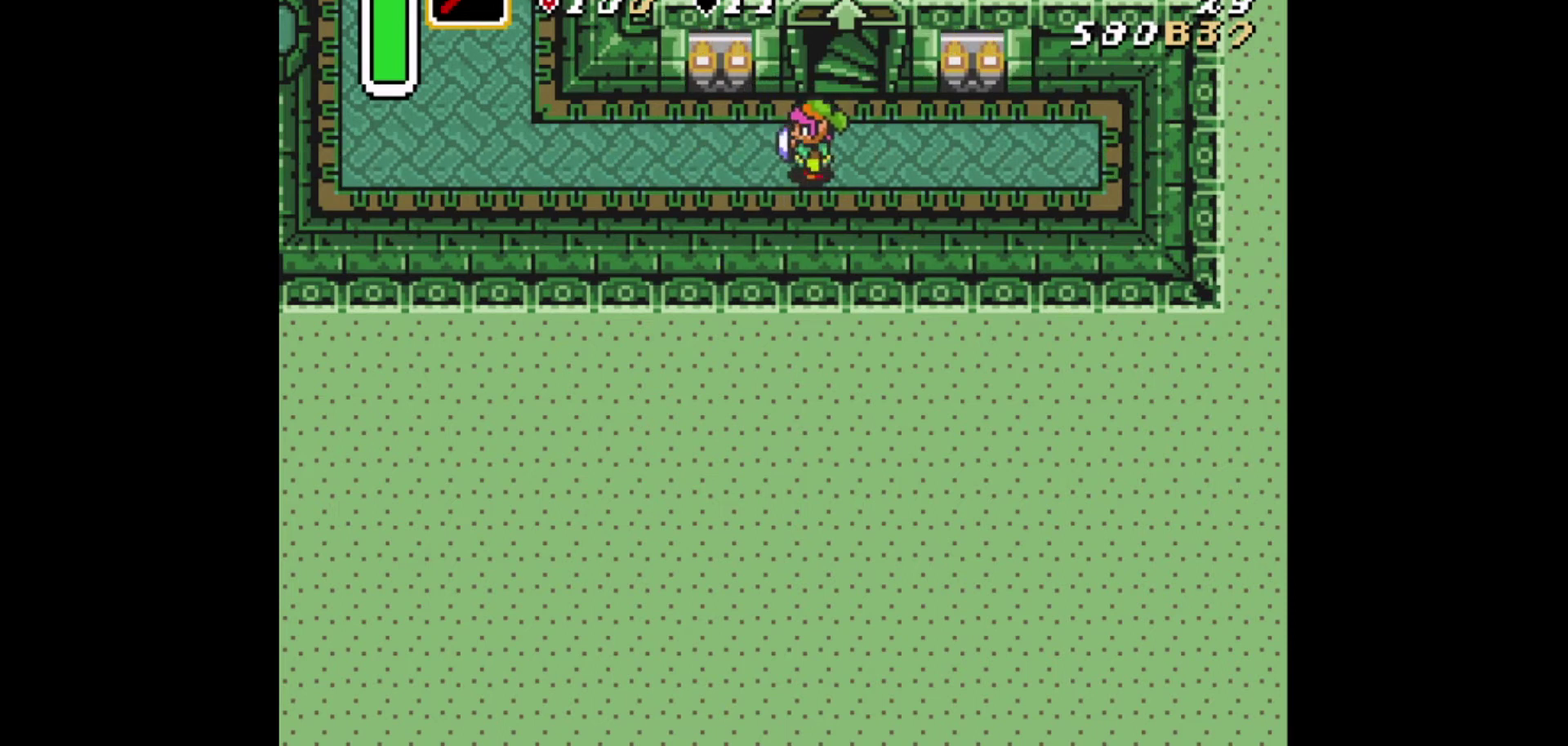
{"dt_ms": 501, "buttons": [], "events": []}
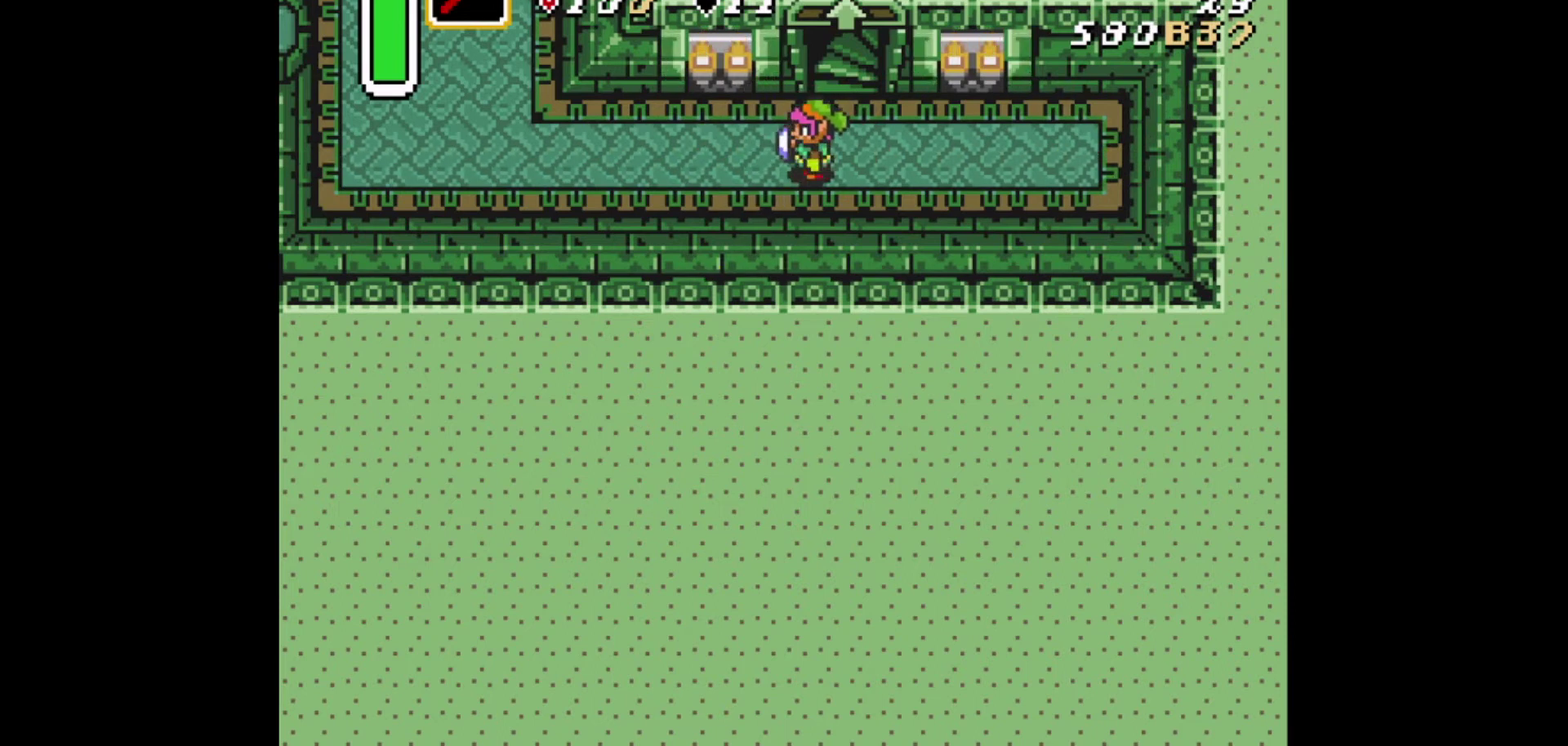
{"dt_ms": 500, "buttons": ["DPAD_RIGHT"], "events": [[334, "DPAD_LEFT", "down"], [417, "DPAD_LEFT", "up"], [459, "DPAD_RIGHT", "down"]]}
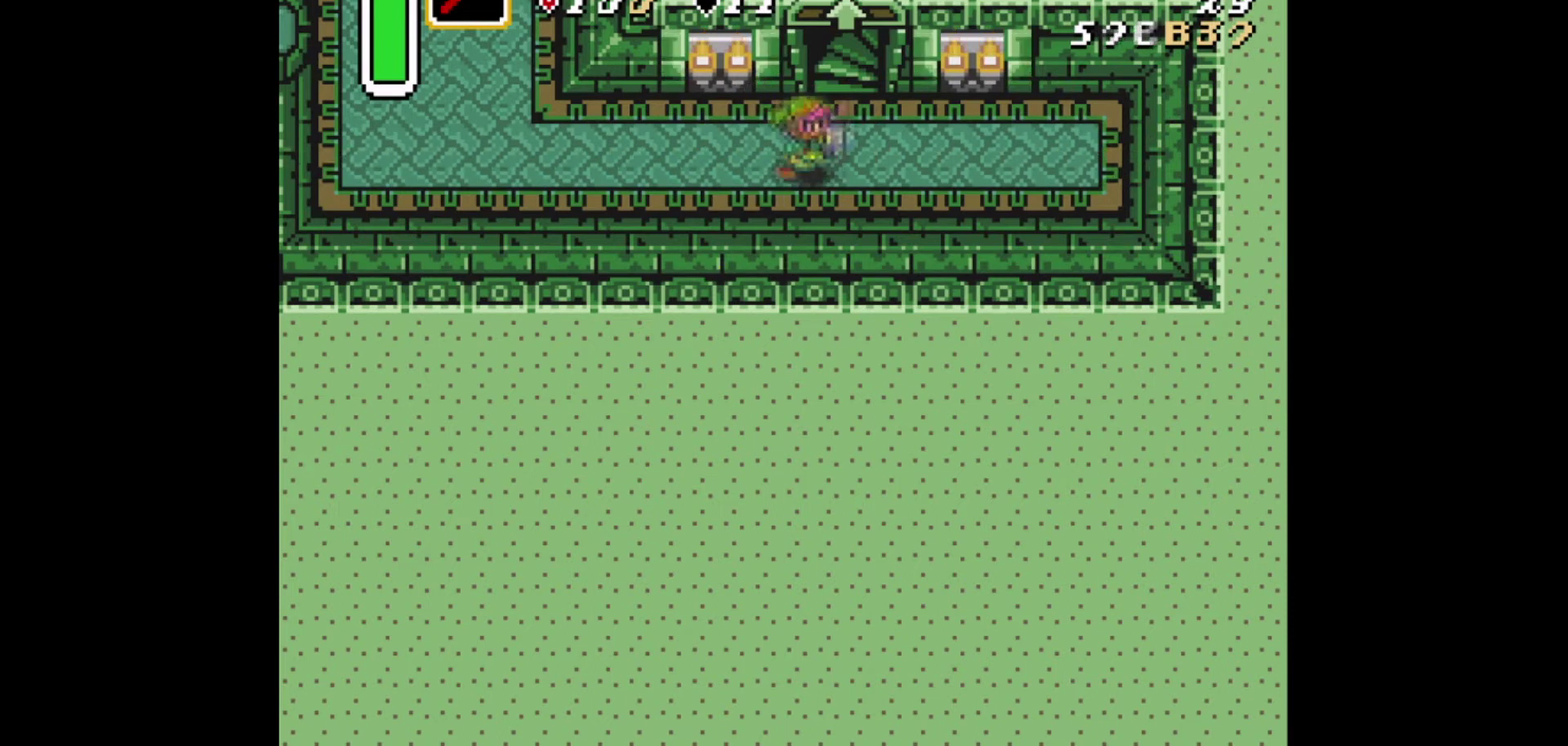
{"dt_ms": 376, "buttons": ["DPAD_RIGHT"], "events": [[84, "DPAD_LEFT", "down"], [84, "DPAD_RIGHT", "up"], [251, "DPAD_LEFT", "up"], [334, "DPAD_RIGHT", "down"]]}